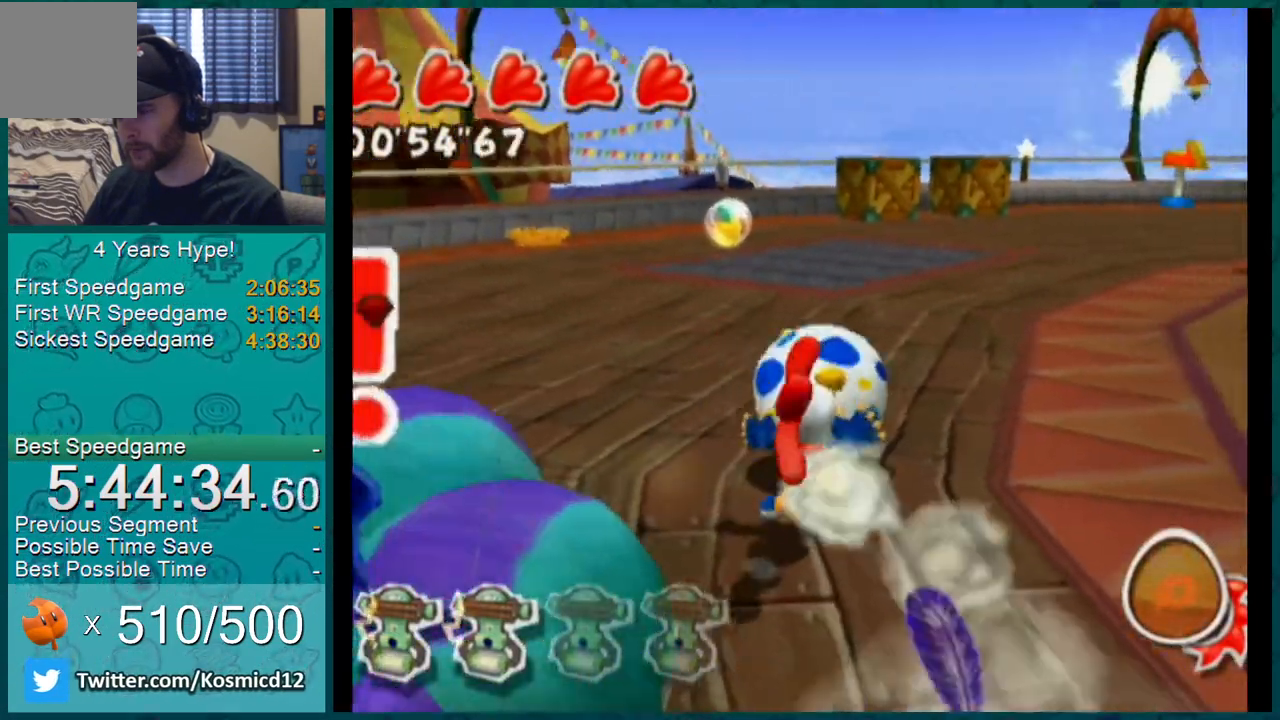
Gameplay with a controller (Nintendo layout); each line is a JSON object with the inputs held at the frame after it. "events" lists button and stick changes between this image and that frame as [ms after this image, input, new state], when the widget could be followed in between. Not read: L3 R2 R3.
{"buttons": ["L1"], "left_stick": "up-left", "right_stick": "left"}
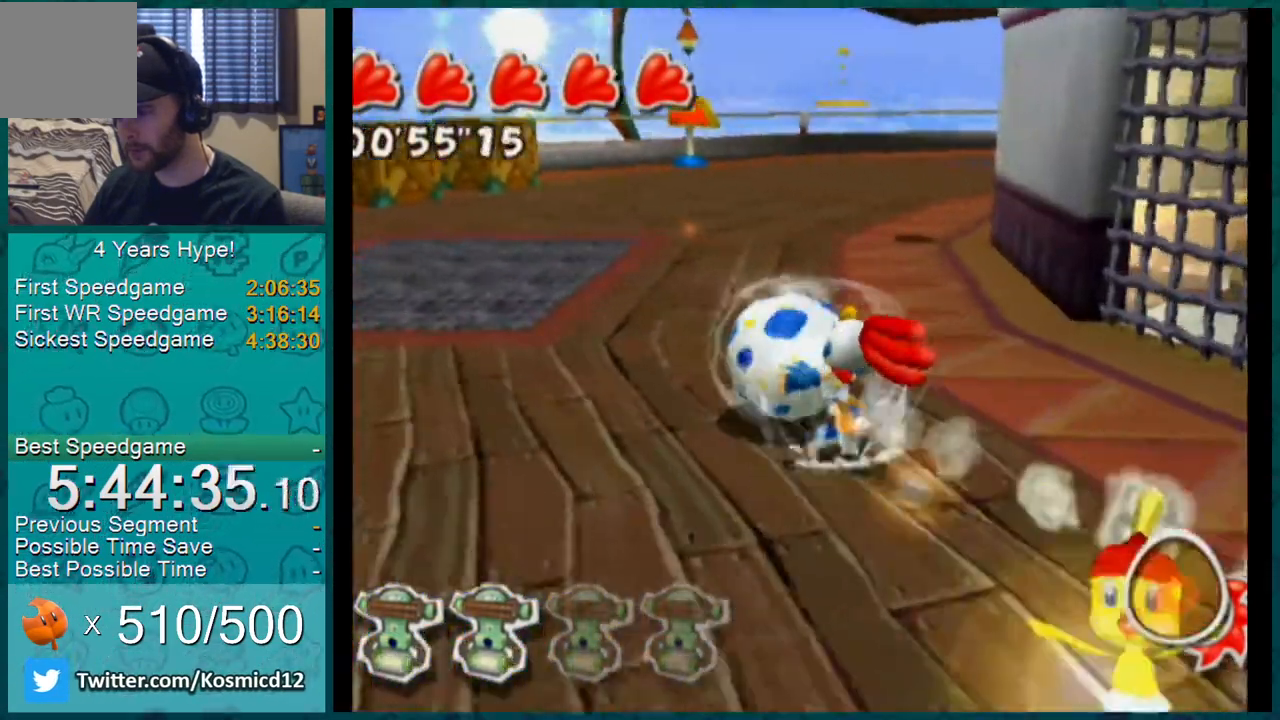
{"buttons": ["L1"], "left_stick": "up-left", "right_stick": "left", "events": []}
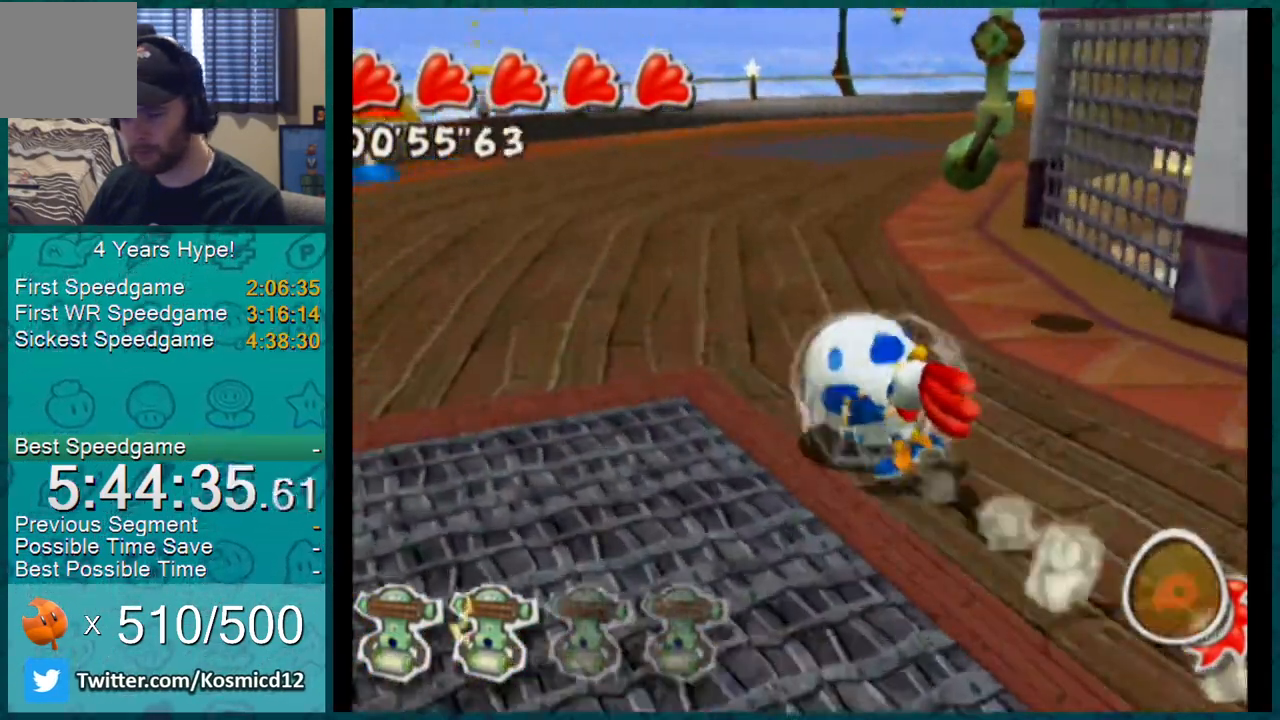
{"buttons": ["L1"], "left_stick": "up-left", "right_stick": "center", "events": [[100, "right_stick", "center"], [283, "A", "down"], [317, "A", "up"]]}
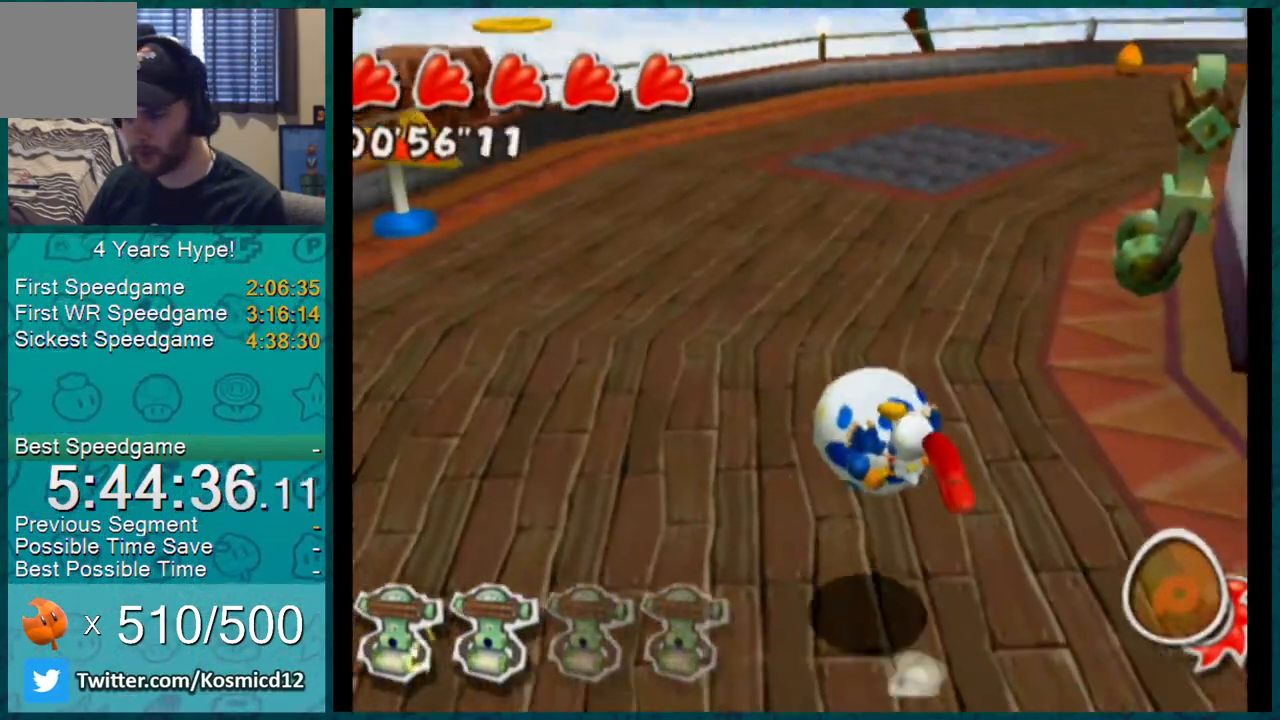
{"buttons": ["L1"], "left_stick": "down-right", "right_stick": "center", "events": [[234, "left_stick", "center"], [384, "left_stick", "down-right"]]}
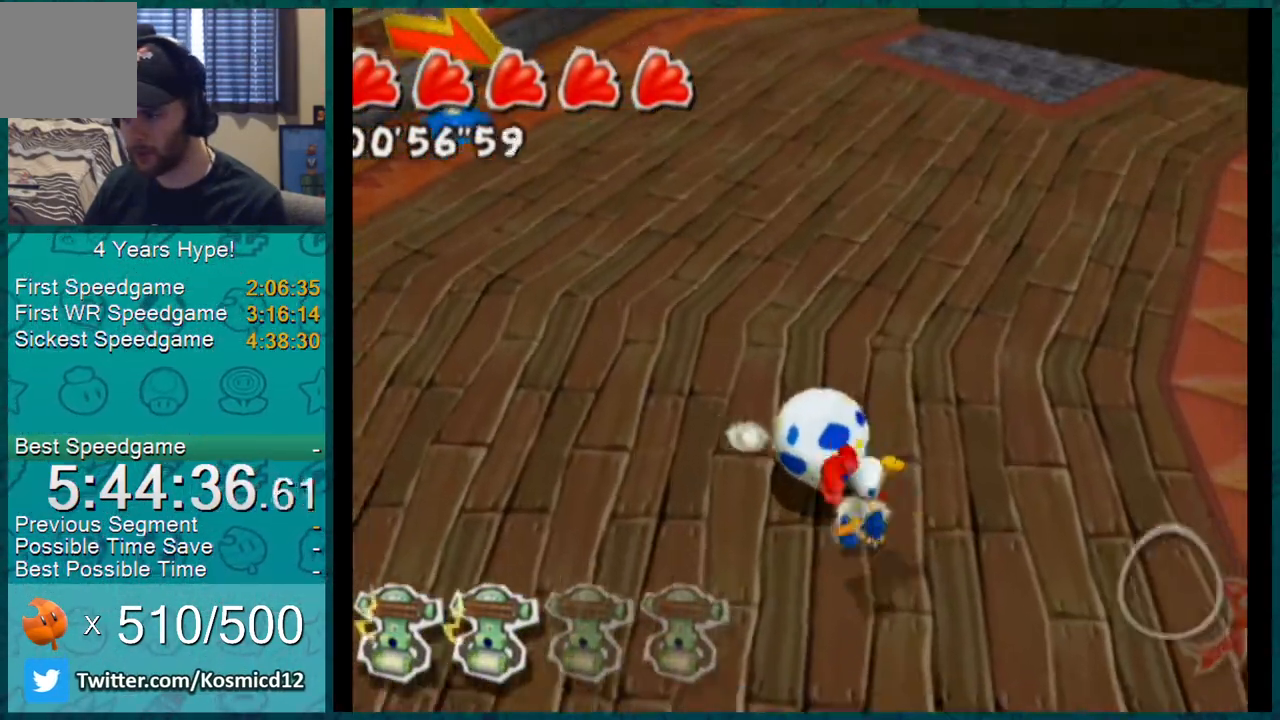
{"buttons": ["L1"], "left_stick": "center", "right_stick": "left", "events": [[16, "left_stick", "up-right"], [116, "X", "down"], [250, "X", "up"], [283, "L1", "up"], [300, "left_stick", "center"], [417, "right_stick", "left"], [500, "L1", "down"]]}
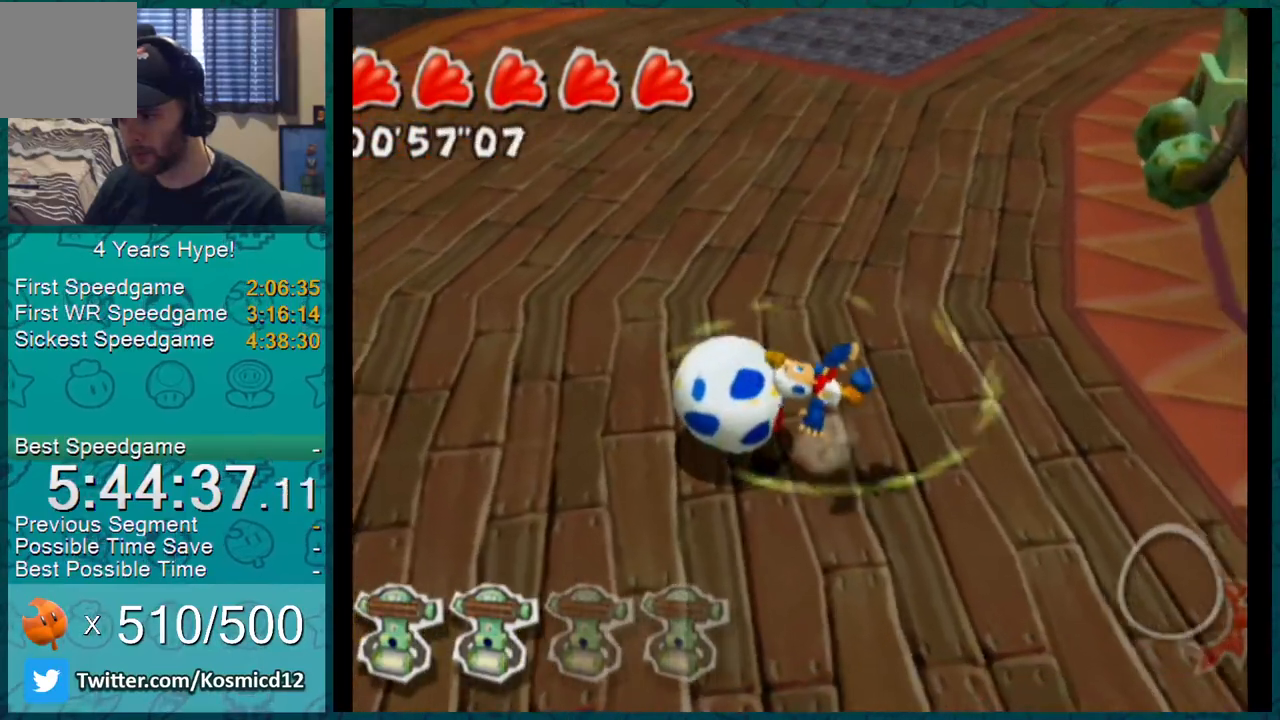
{"buttons": [], "left_stick": "left", "right_stick": "center", "events": [[83, "right_stick", "center"], [100, "L1", "up"], [184, "left_stick", "down-left"], [434, "left_stick", "left"]]}